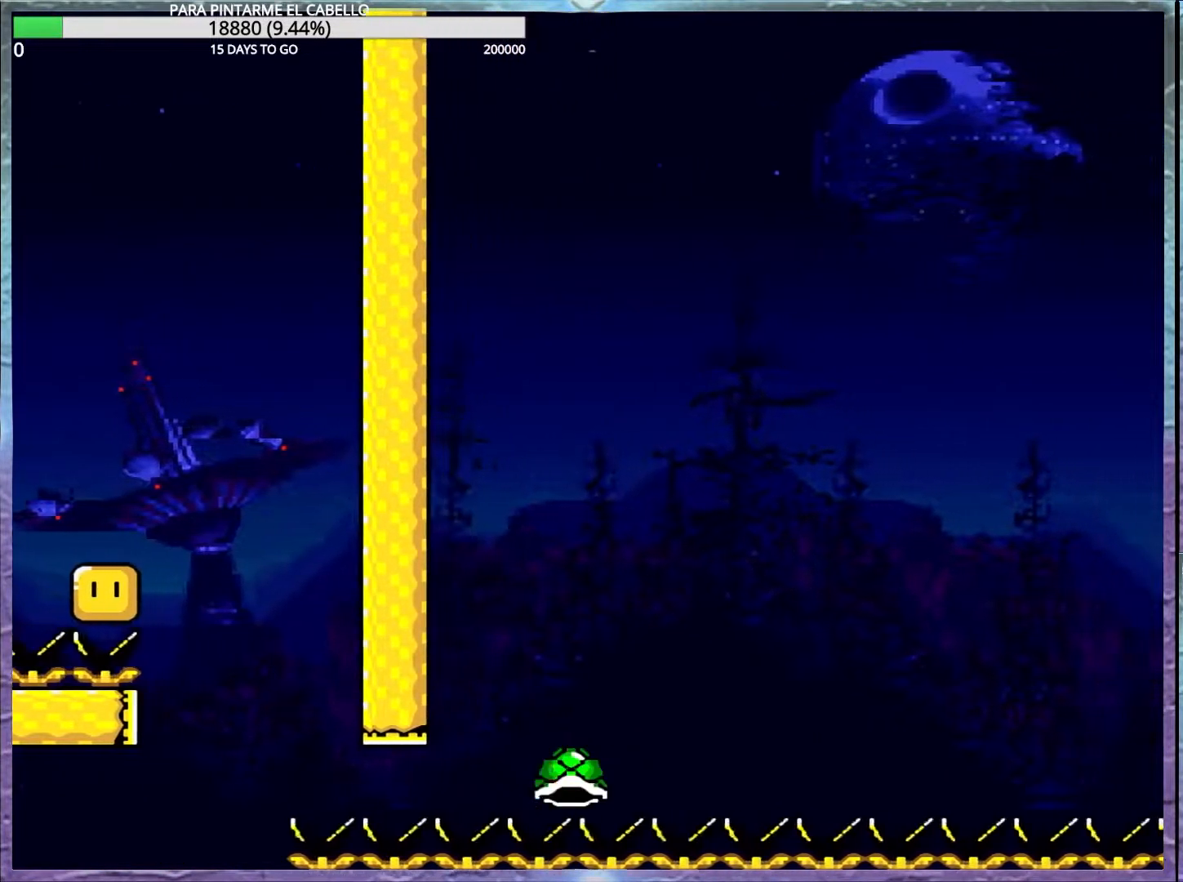
Gameplay with a controller (Nintendo layout); each line is a JSON object with the inputs held at the frame after it. "events" lists button and stick changes between this image and that frame as [ms after this image, input, new state], when the widget could be followed in between. Not read: DPAD_RIGHT L3 R3.
{"buttons": ["Y"], "events": []}
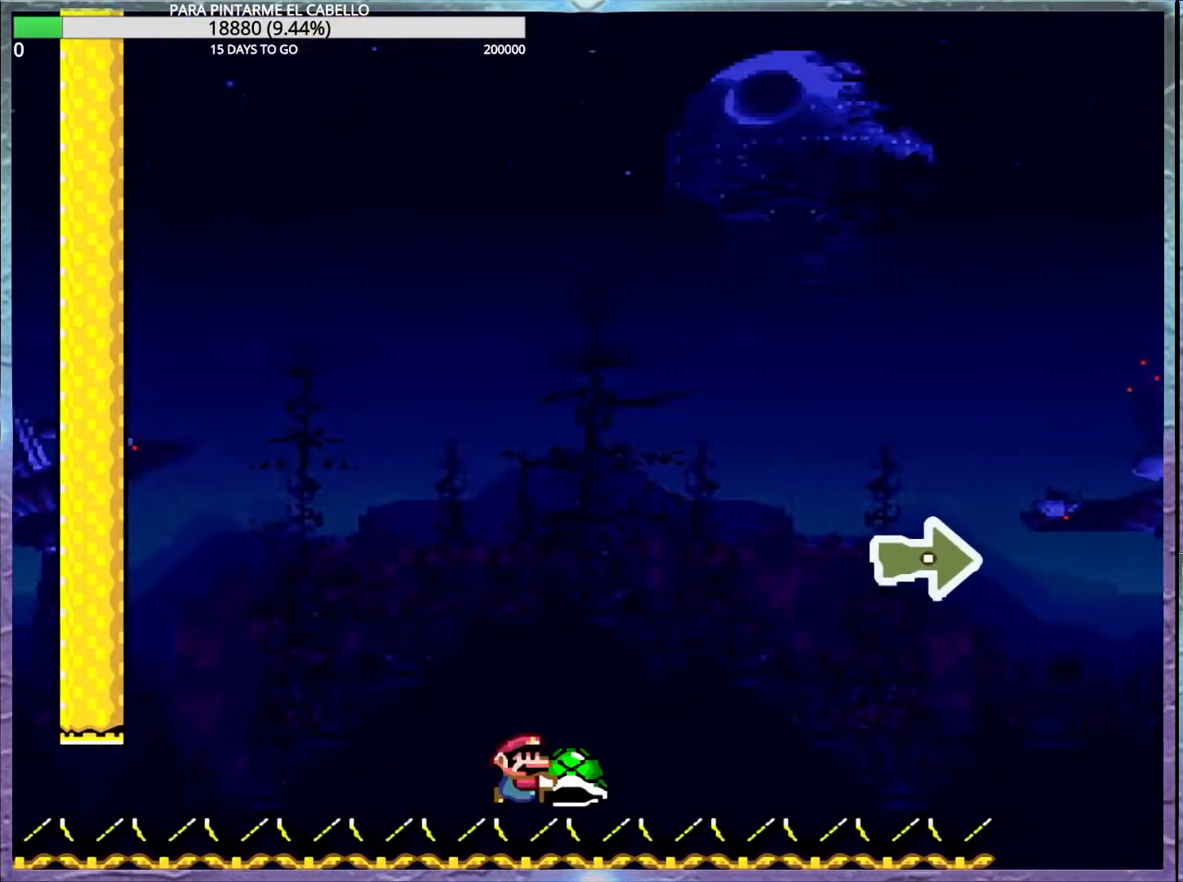
{"buttons": ["Y"], "events": []}
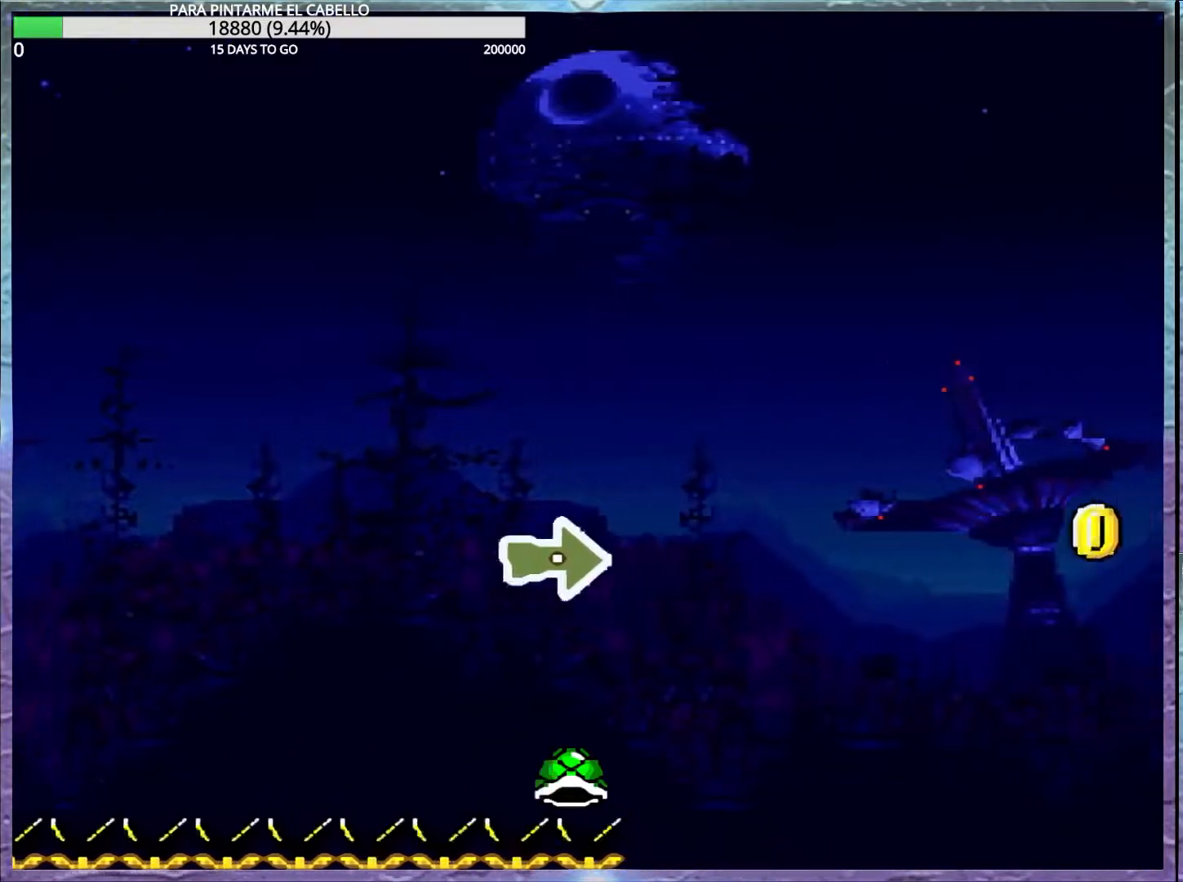
{"buttons": ["B", "Y"], "events": [[67, "B", "down"]]}
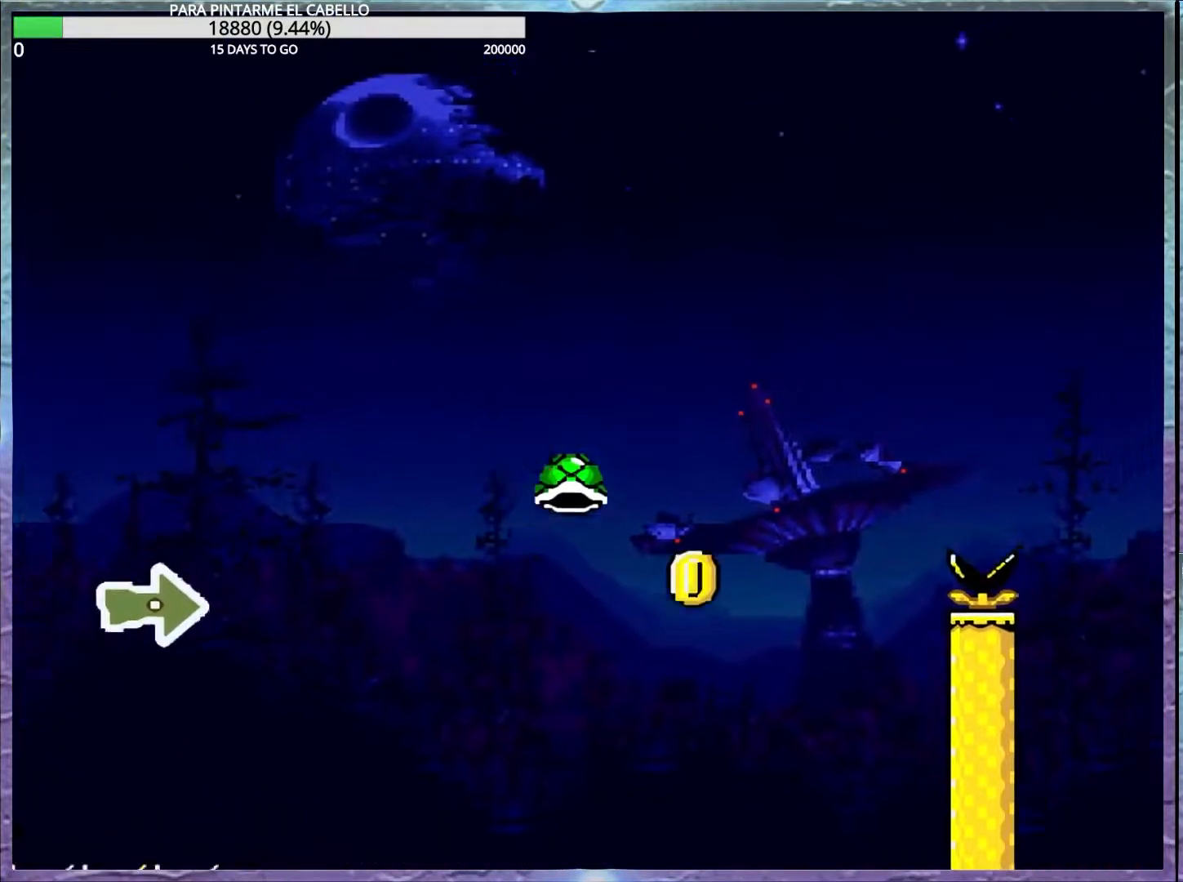
{"buttons": ["B", "Y"], "events": [[17, "Y", "up"], [33, "B", "up"], [67, "B", "down"], [67, "Y", "down"]]}
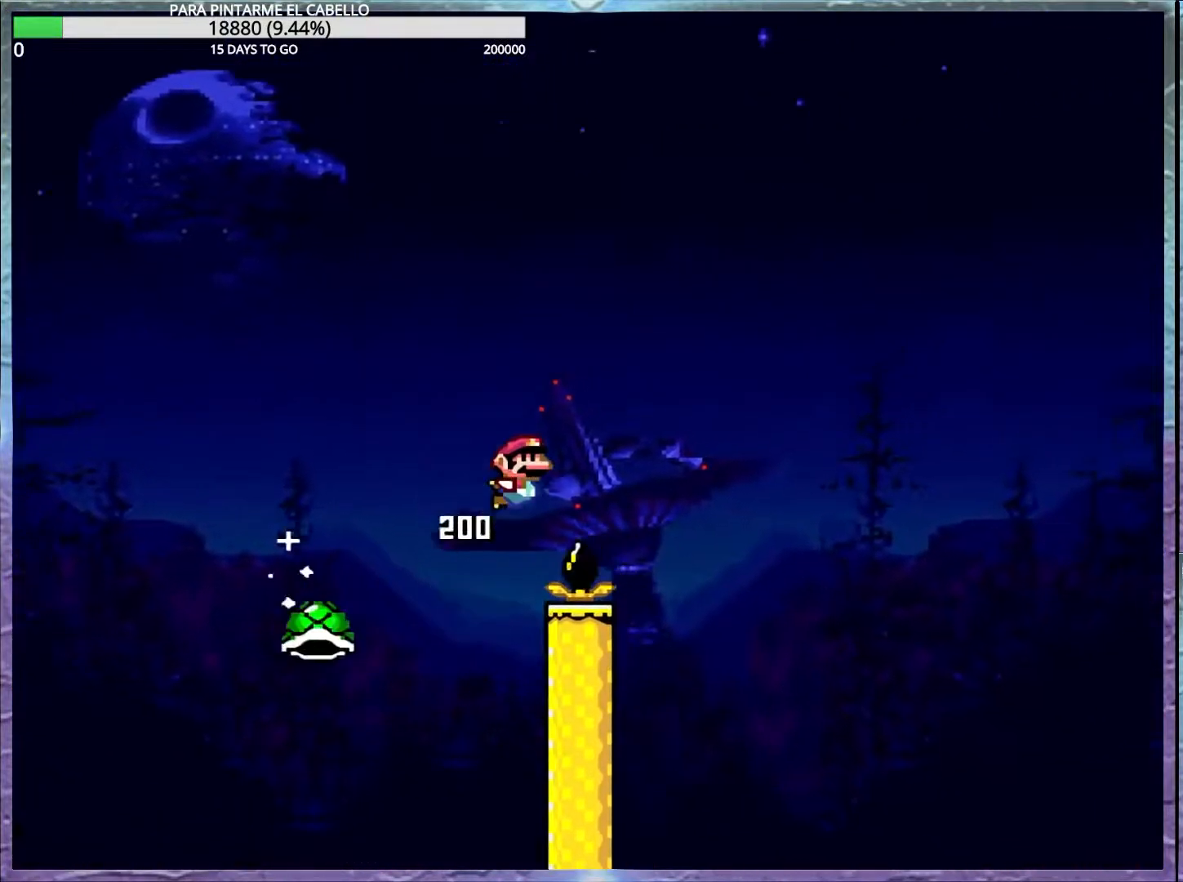
{"buttons": ["Y"], "events": [[500, "B", "up"]]}
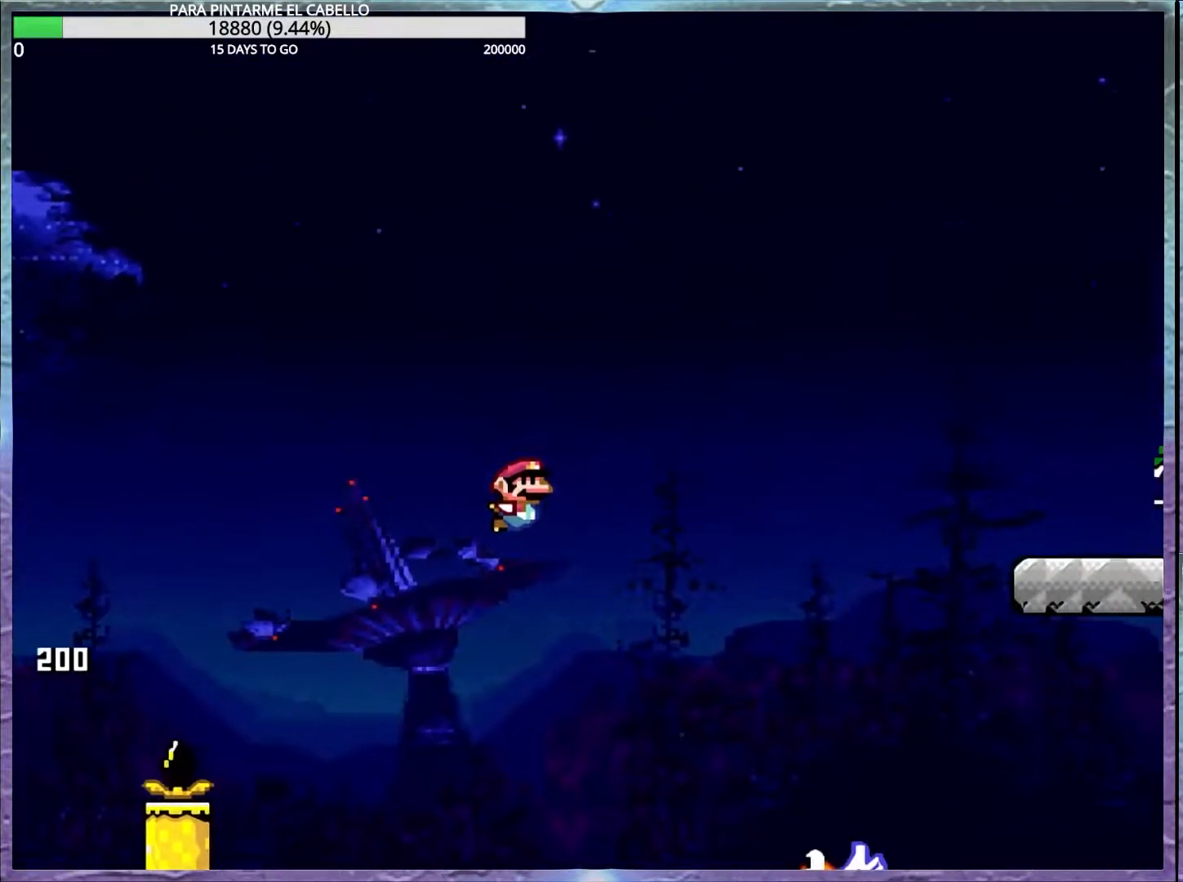
{"buttons": ["B", "Y"], "events": [[67, "B", "down"]]}
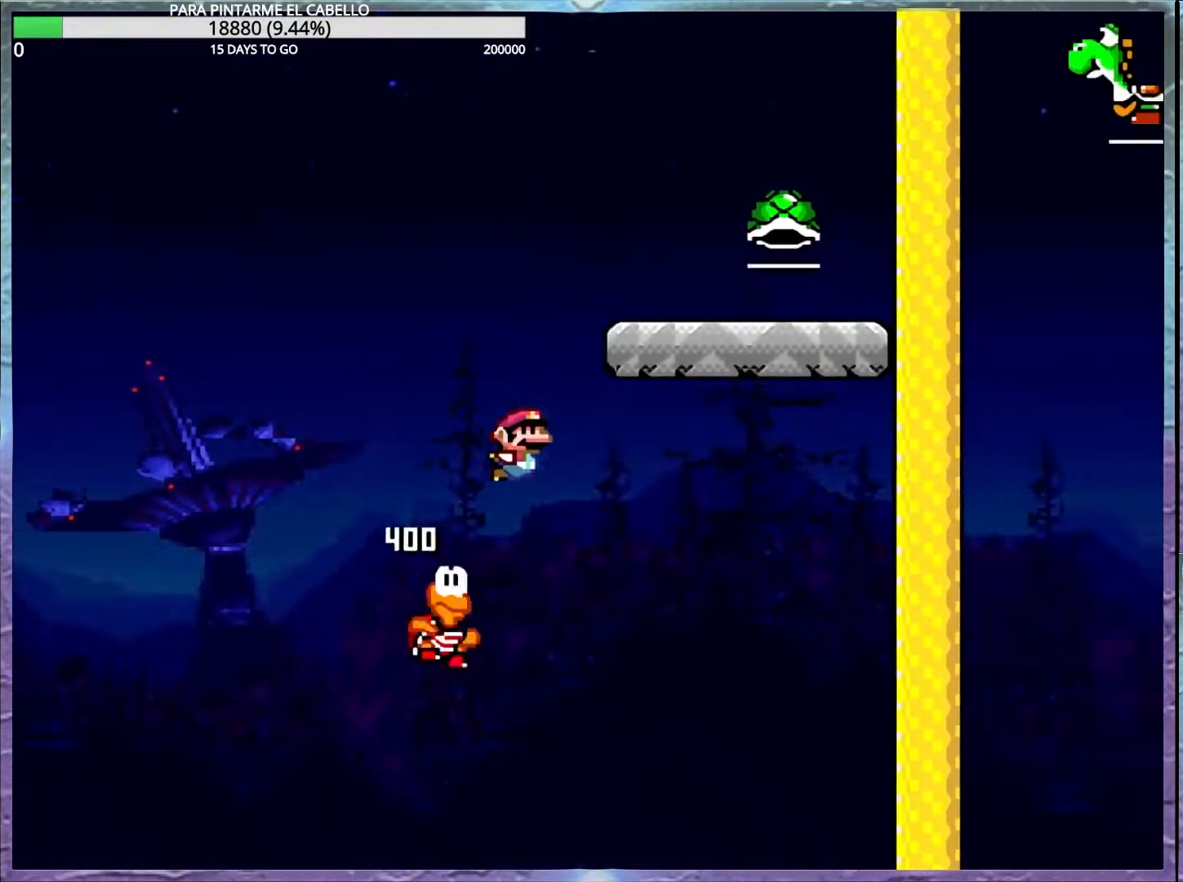
{"buttons": ["Y", "DPAD_UP", "DPAD_LEFT"], "events": [[367, "DPAD_LEFT", "down"], [417, "DPAD_UP", "down"], [467, "B", "up"]]}
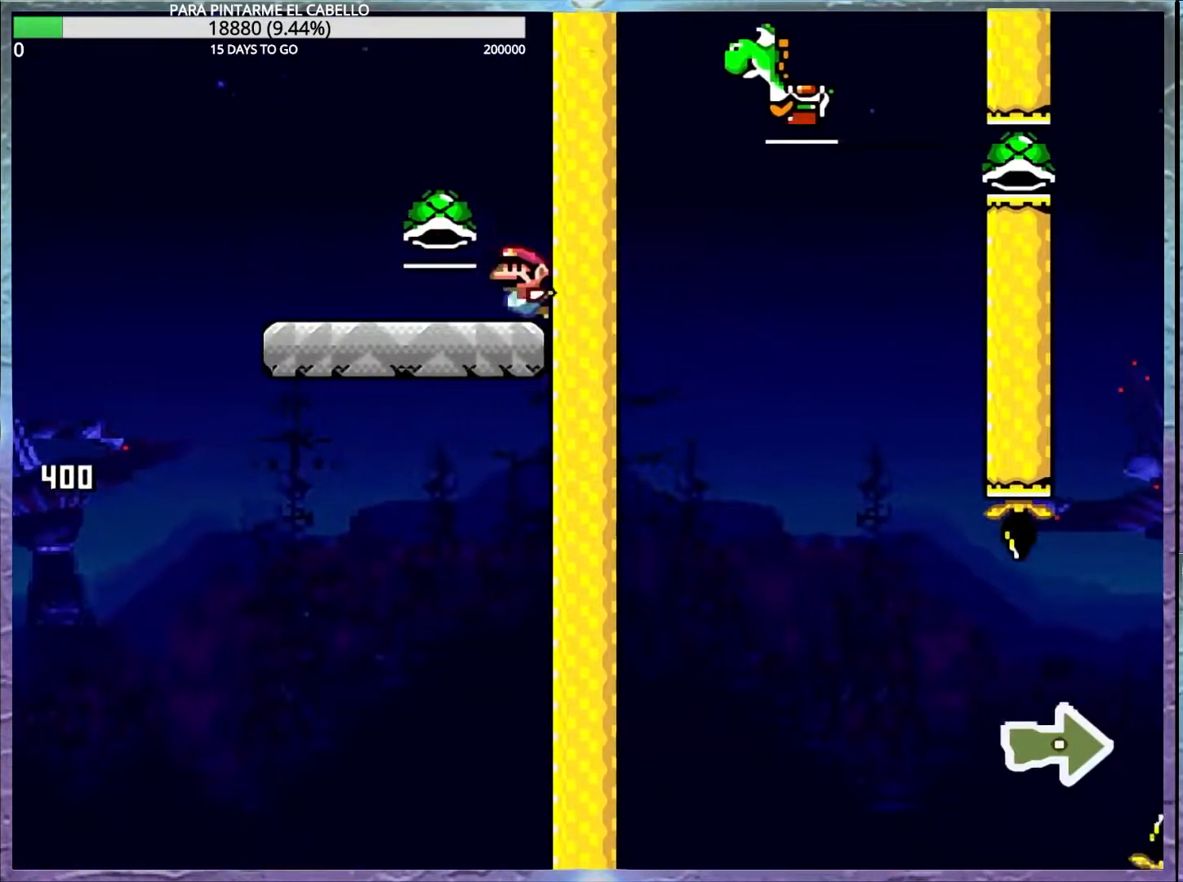
{"buttons": ["B", "Y"], "events": [[250, "B", "down"], [383, "DPAD_LEFT", "up"], [417, "DPAD_UP", "up"]]}
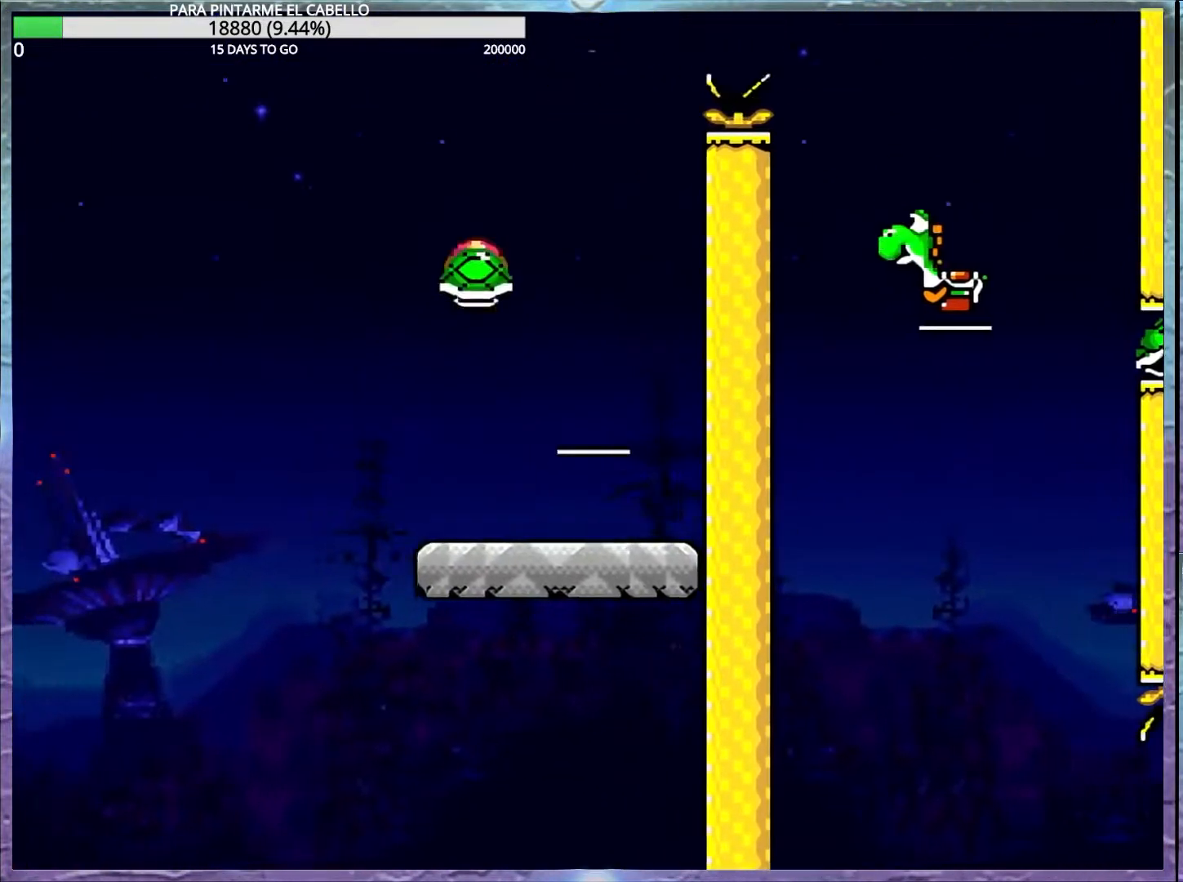
{"buttons": ["B", "Y"], "events": [[167, "Y", "up"], [183, "B", "up"], [233, "B", "down"], [250, "Y", "down"]]}
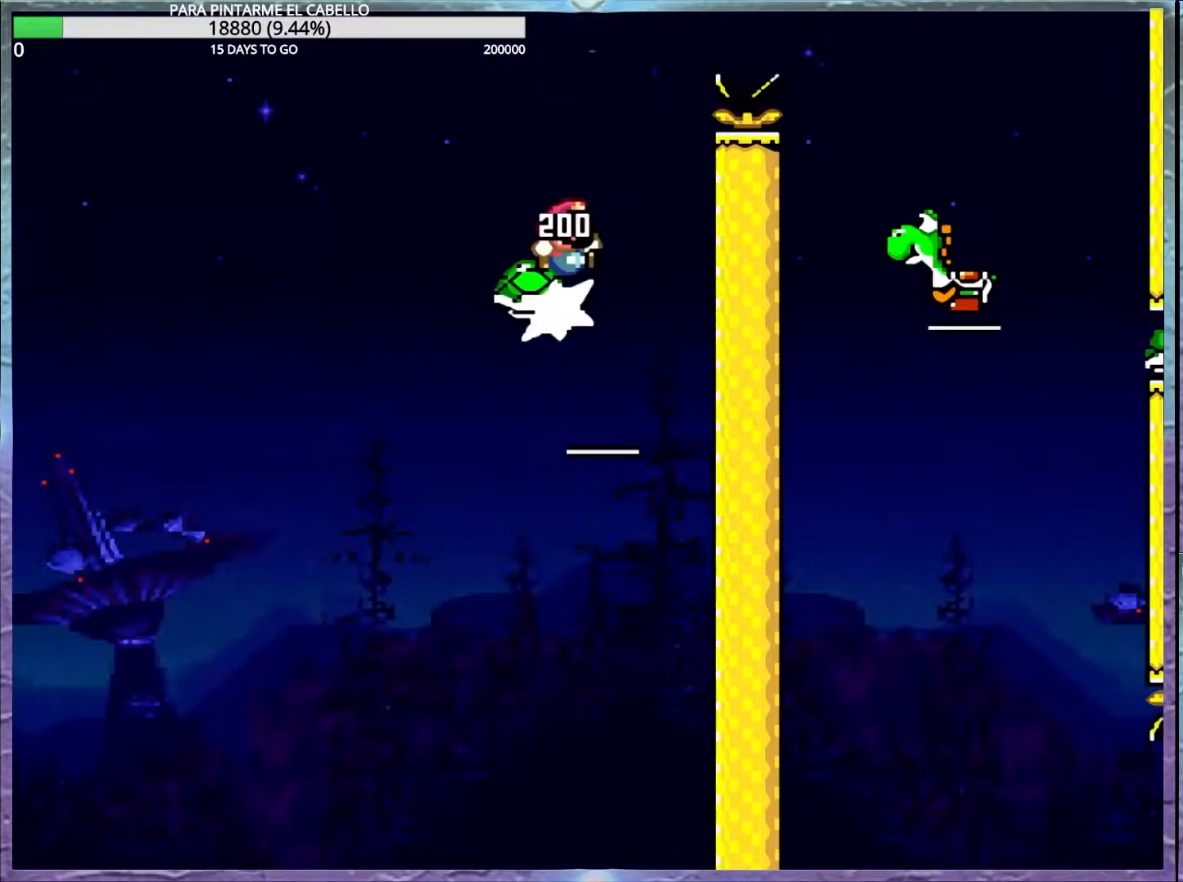
{"buttons": ["Y"], "events": [[400, "B", "up"]]}
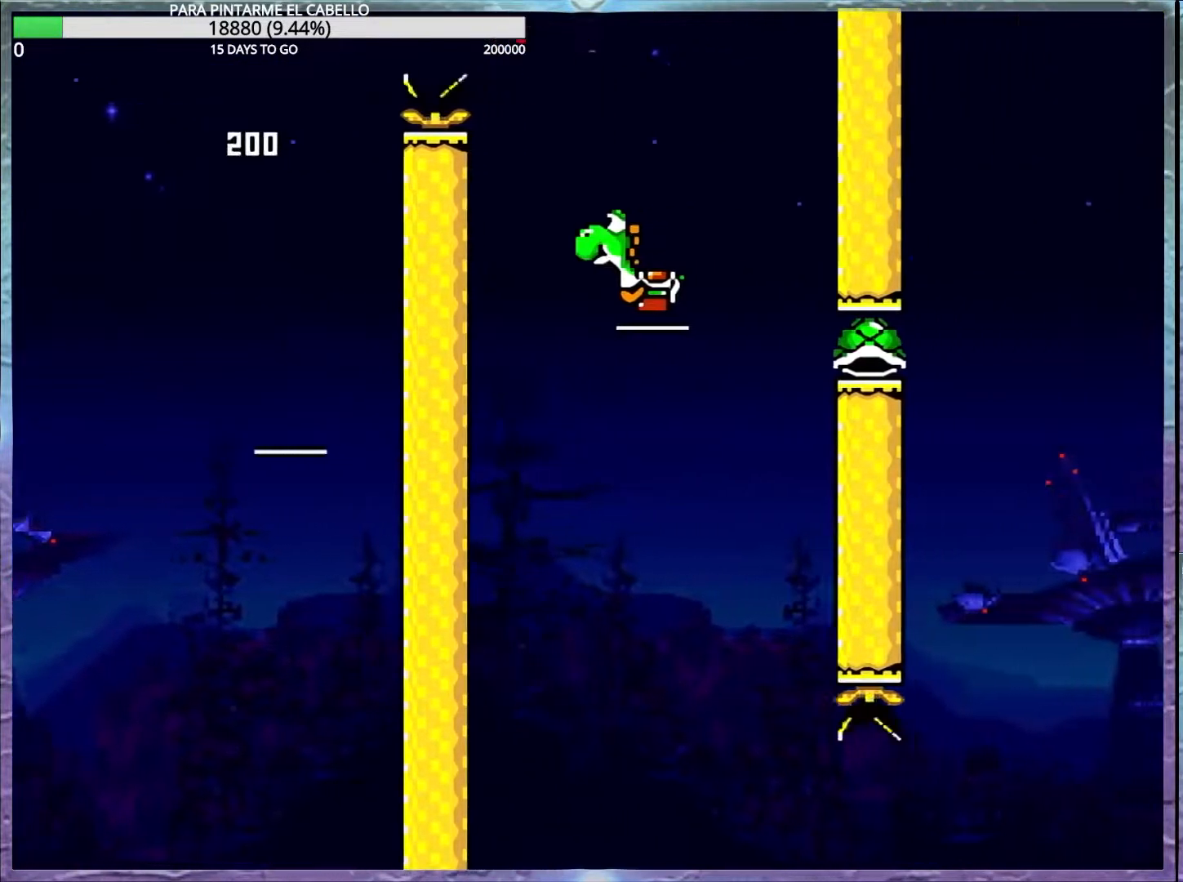
{"buttons": ["B", "Y"], "events": [[33, "B", "down"], [67, "DPAD_LEFT", "down"], [167, "DPAD_LEFT", "up"], [283, "Y", "up"], [383, "Y", "down"], [417, "DPAD_LEFT", "down"], [433, "DPAD_LEFT", "up"]]}
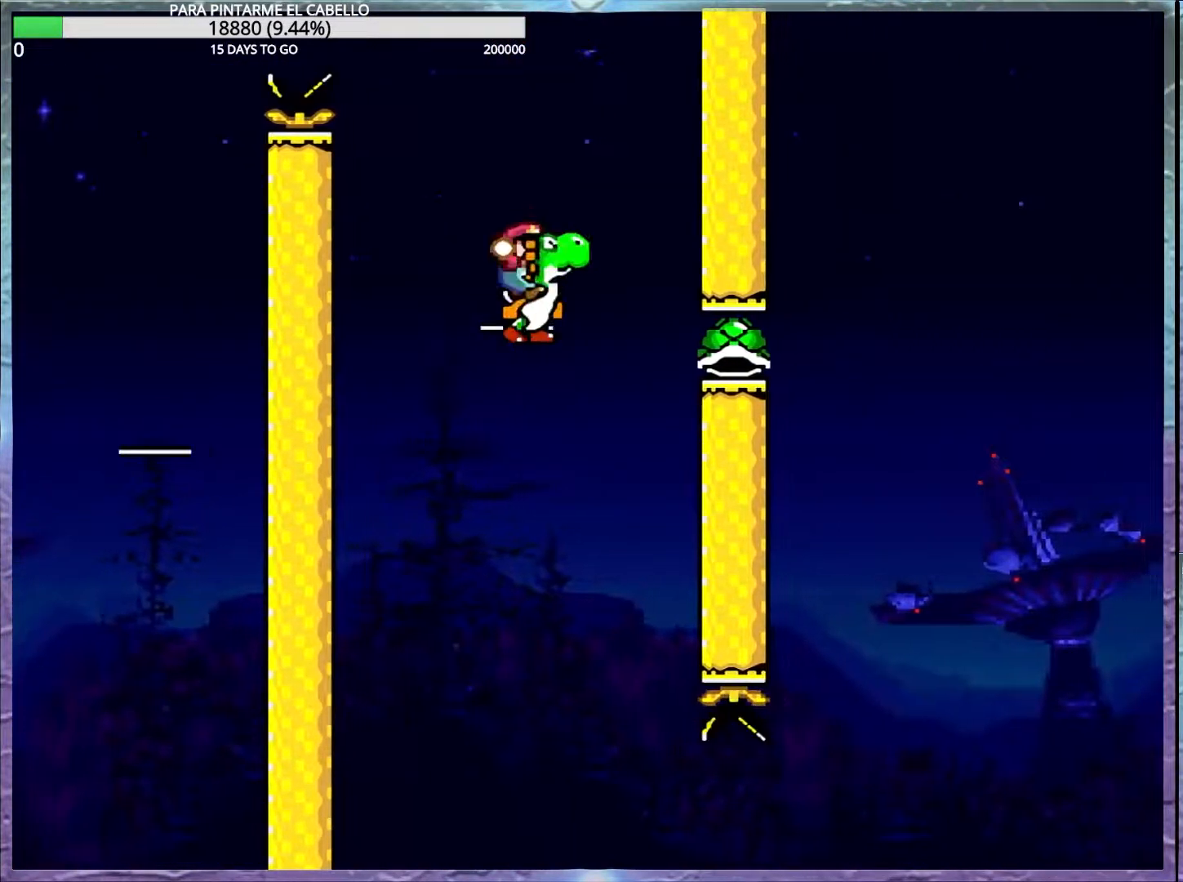
{"buttons": ["B", "Y"], "events": []}
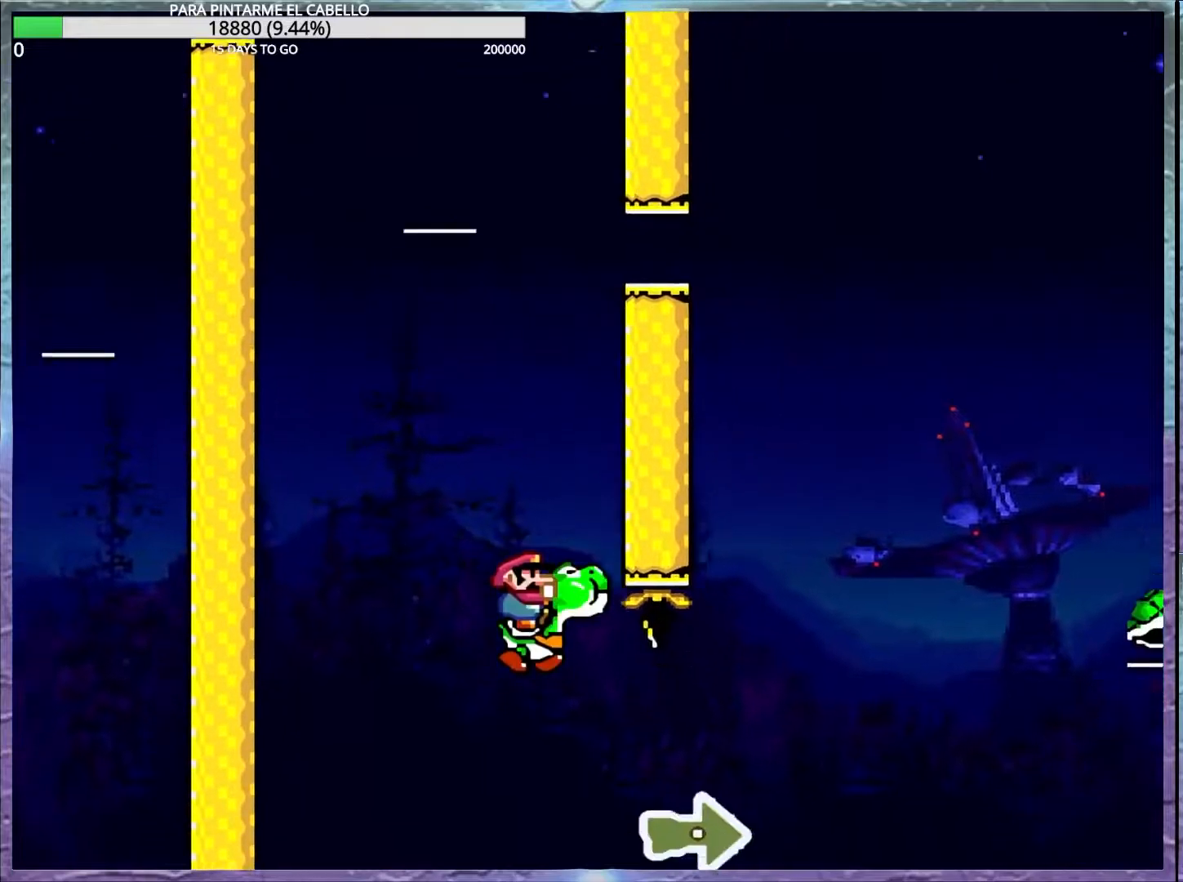
{"buttons": [], "events": [[133, "B", "up"], [133, "Y", "up"], [233, "Y", "down"], [250, "B", "down"], [267, "X", "down"], [283, "A", "down"], [300, "Y", "up"], [317, "B", "up"], [333, "DPAD_DOWN", "down"], [367, "B", "down"], [367, "DPAD_DOWN", "up"], [383, "Y", "down"], [483, "A", "up"], [483, "B", "up"], [500, "X", "up"], [500, "Y", "up"]]}
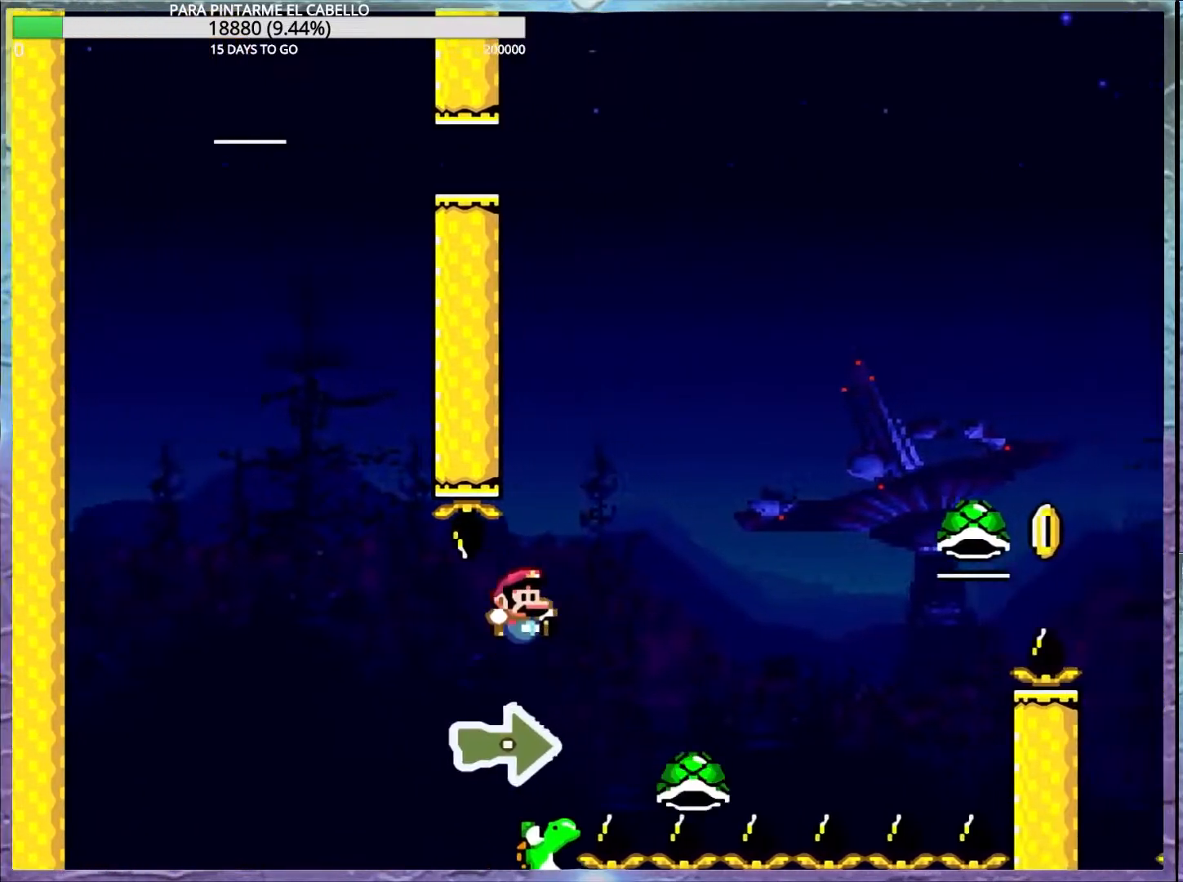
{"buttons": ["B", "Y"], "events": [[33, "B", "down"], [33, "Y", "down"], [217, "B", "up"], [400, "DPAD_LEFT", "down"], [433, "B", "down"], [433, "DPAD_DOWN", "down"], [450, "DPAD_LEFT", "up"], [483, "DPAD_DOWN", "up"]]}
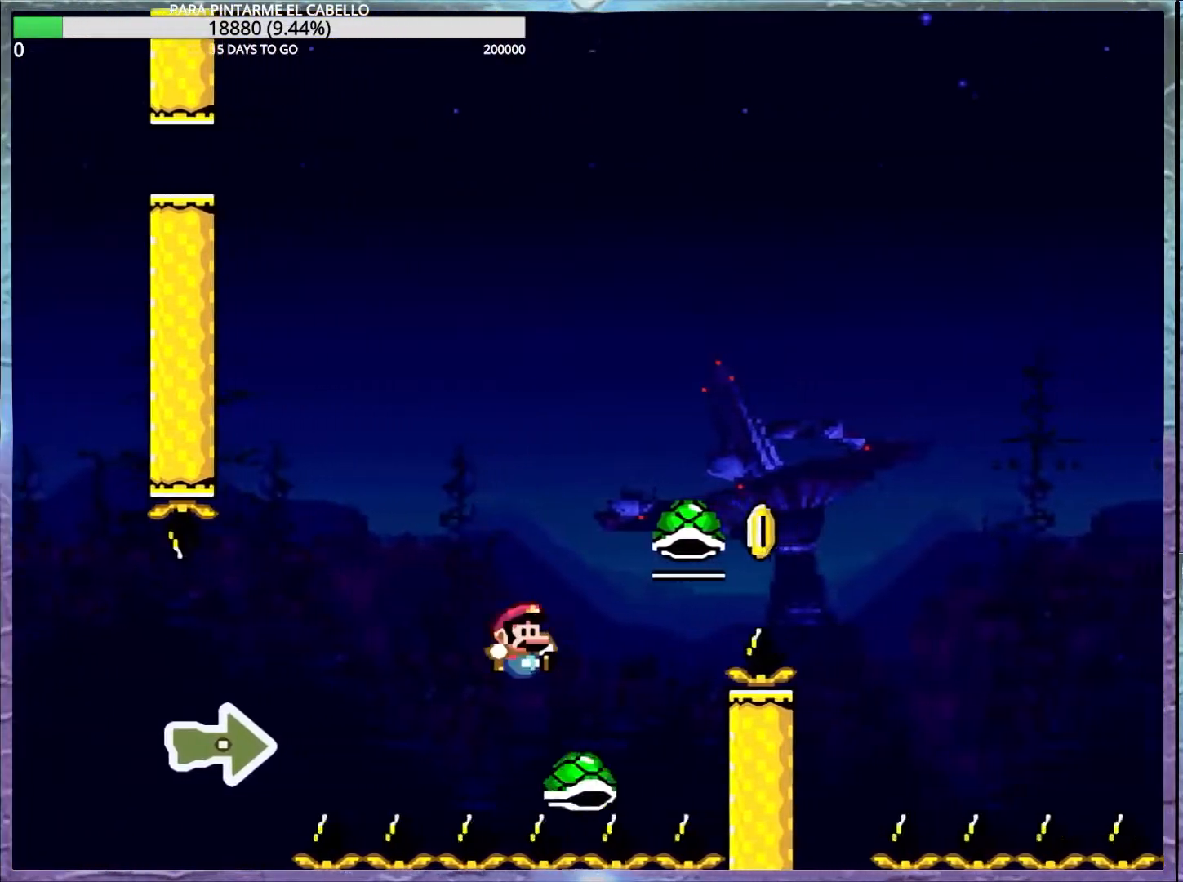
{"buttons": ["B", "Y"], "events": [[317, "B", "up"], [317, "Y", "up"], [350, "B", "down"], [367, "Y", "down"]]}
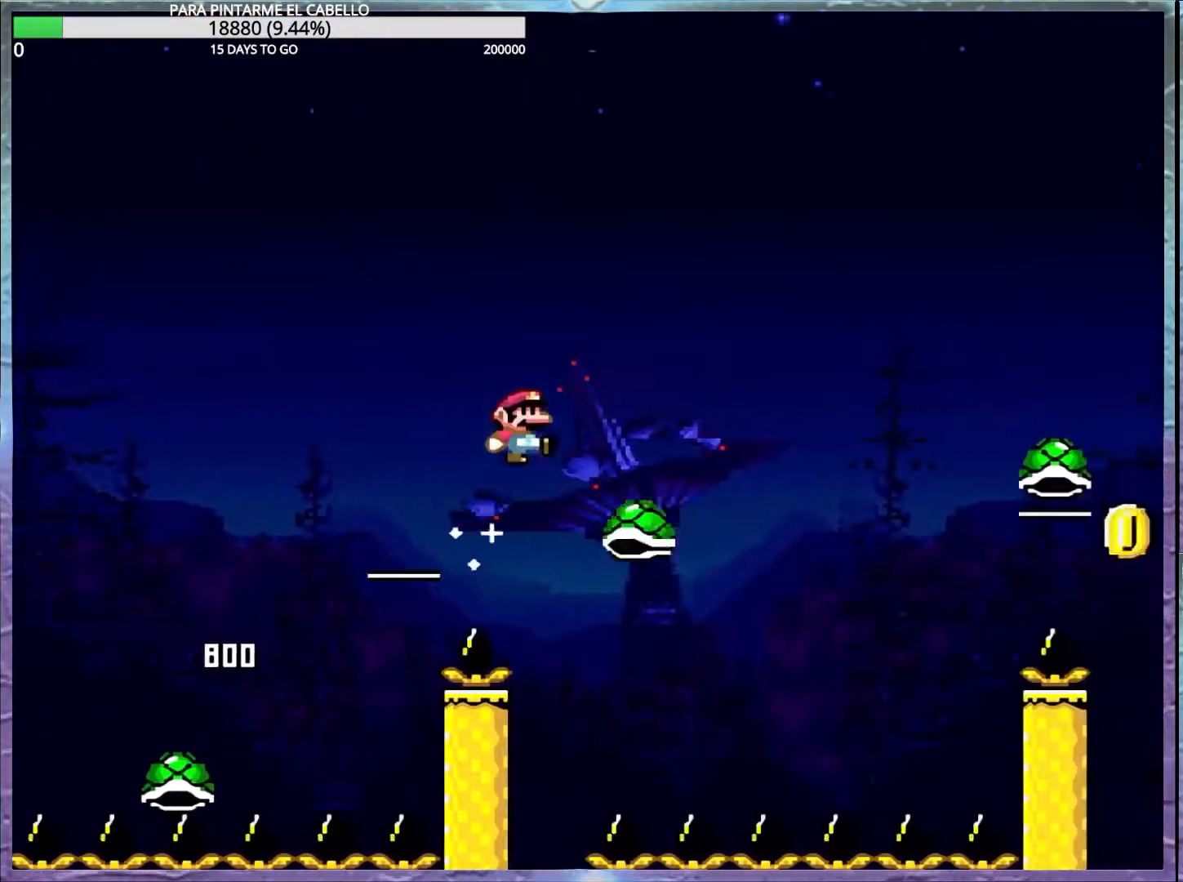
{"buttons": ["B", "Y"], "events": [[200, "B", "up"], [417, "B", "down"]]}
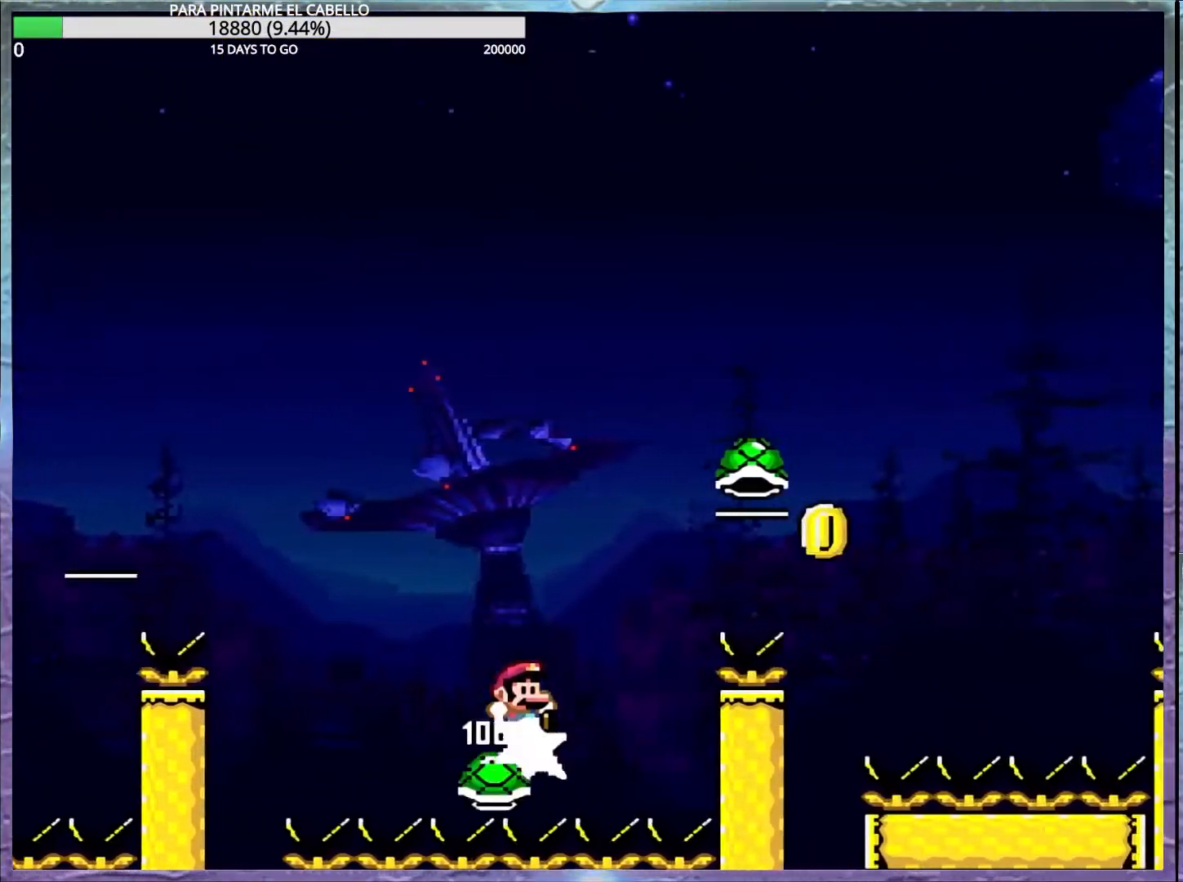
{"buttons": ["B", "Y"], "events": [[200, "Y", "up"], [417, "Y", "down"]]}
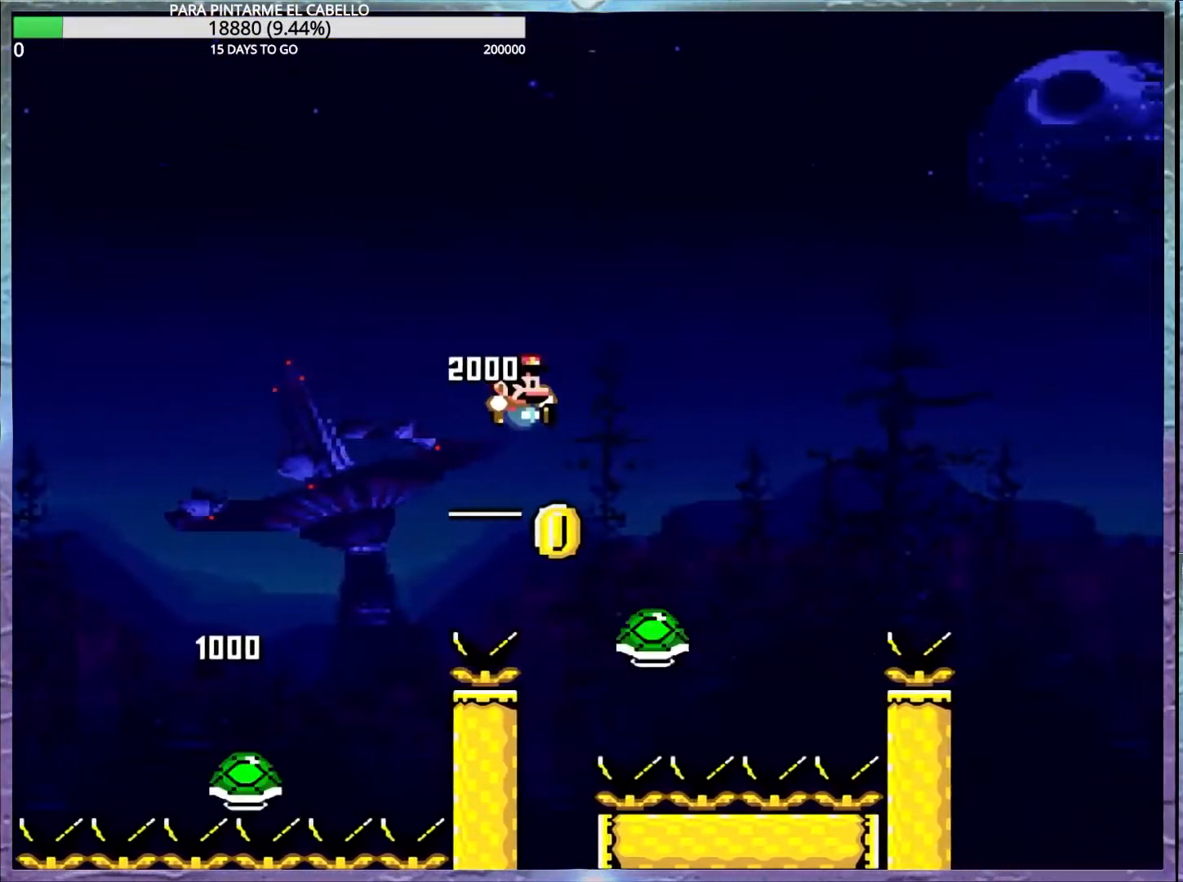
{"buttons": ["B", "Y"], "events": [[117, "B", "up"], [150, "DPAD_DOWN", "down"], [233, "DPAD_DOWN", "up"], [233, "DPAD_LEFT", "down"], [267, "B", "down"], [300, "DPAD_LEFT", "up"]]}
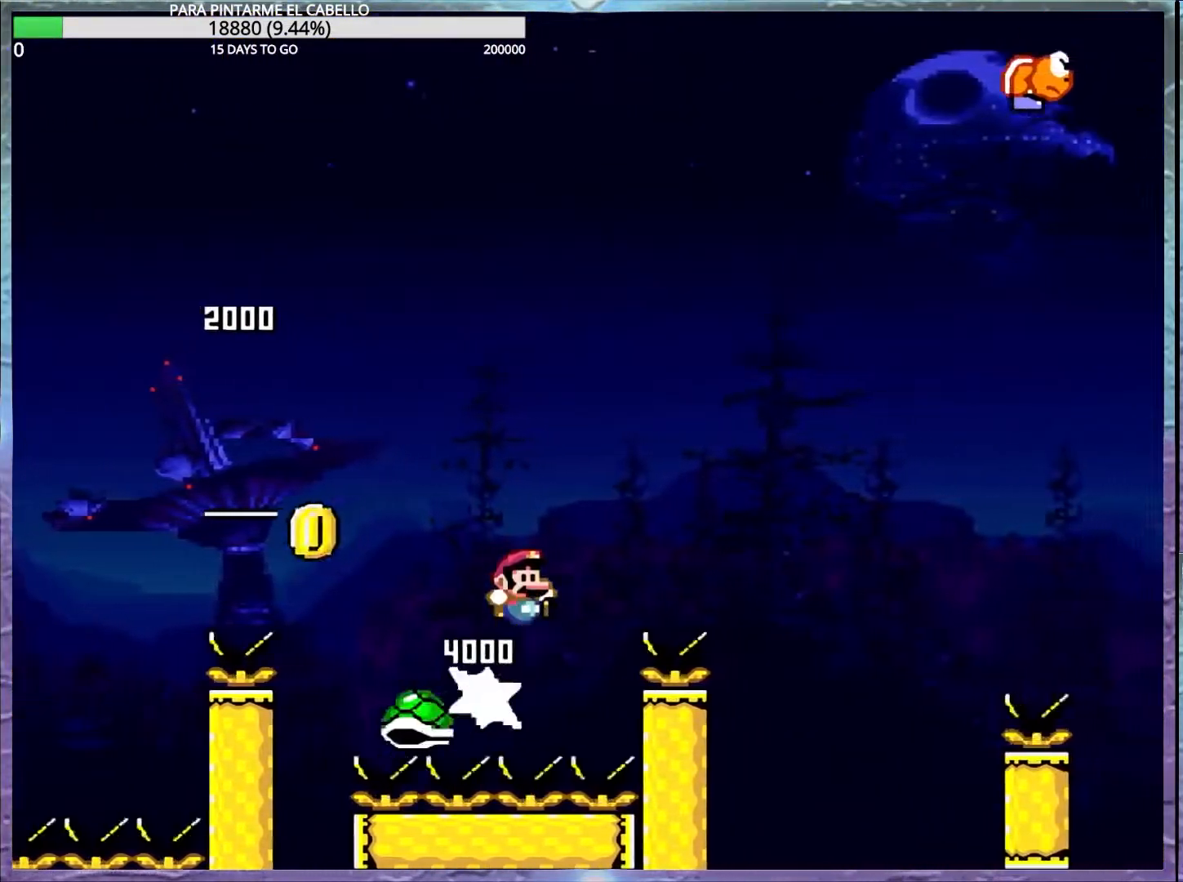
{"buttons": ["B", "Y"], "events": []}
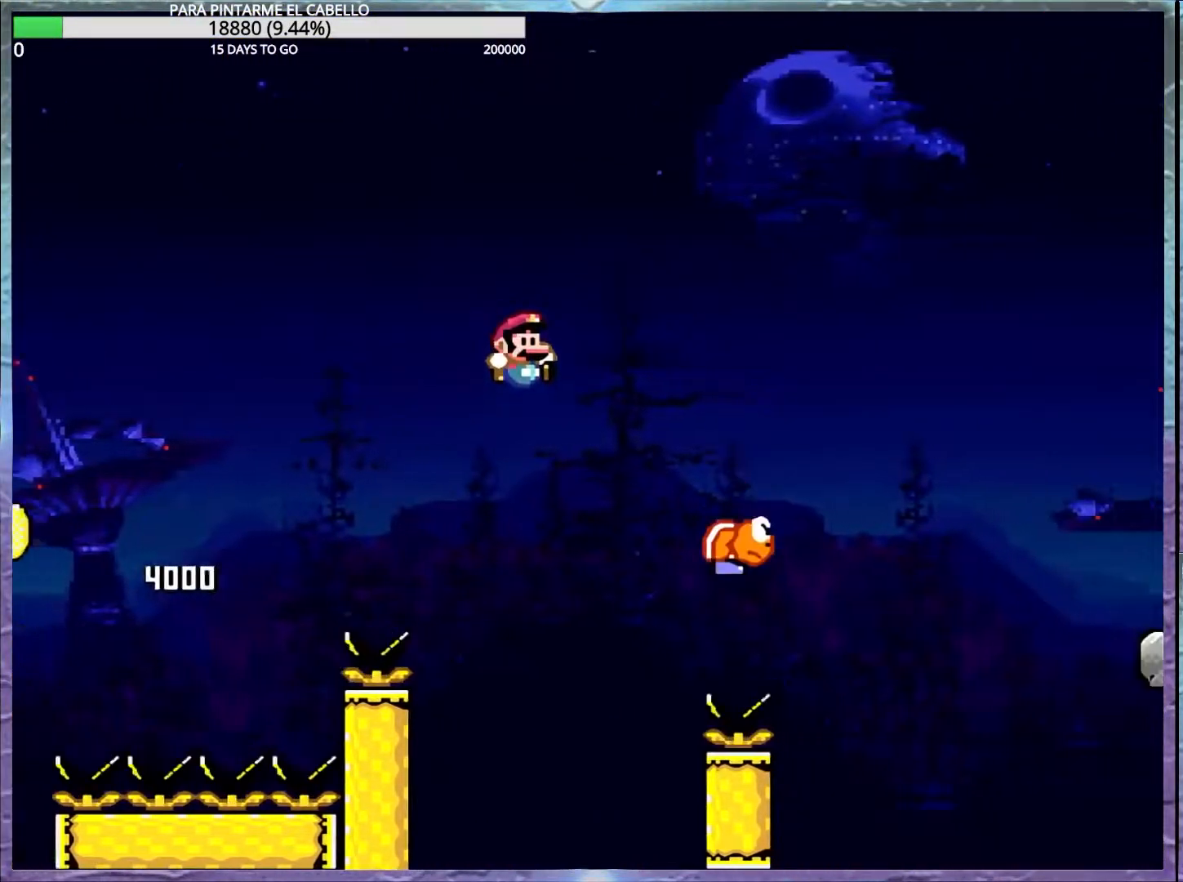
{"buttons": ["B", "Y"], "events": [[17, "B", "up"], [167, "B", "down"]]}
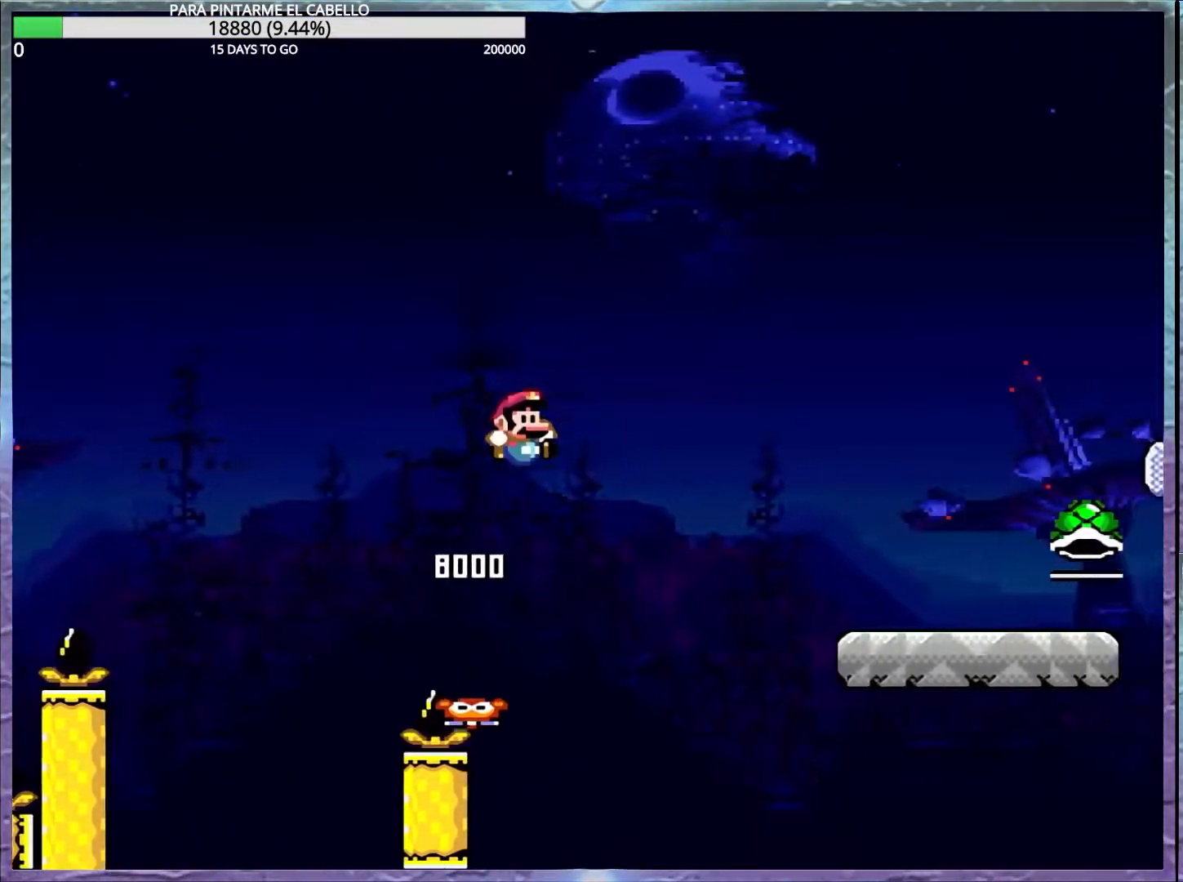
{"buttons": ["Y"], "events": [[300, "B", "up"]]}
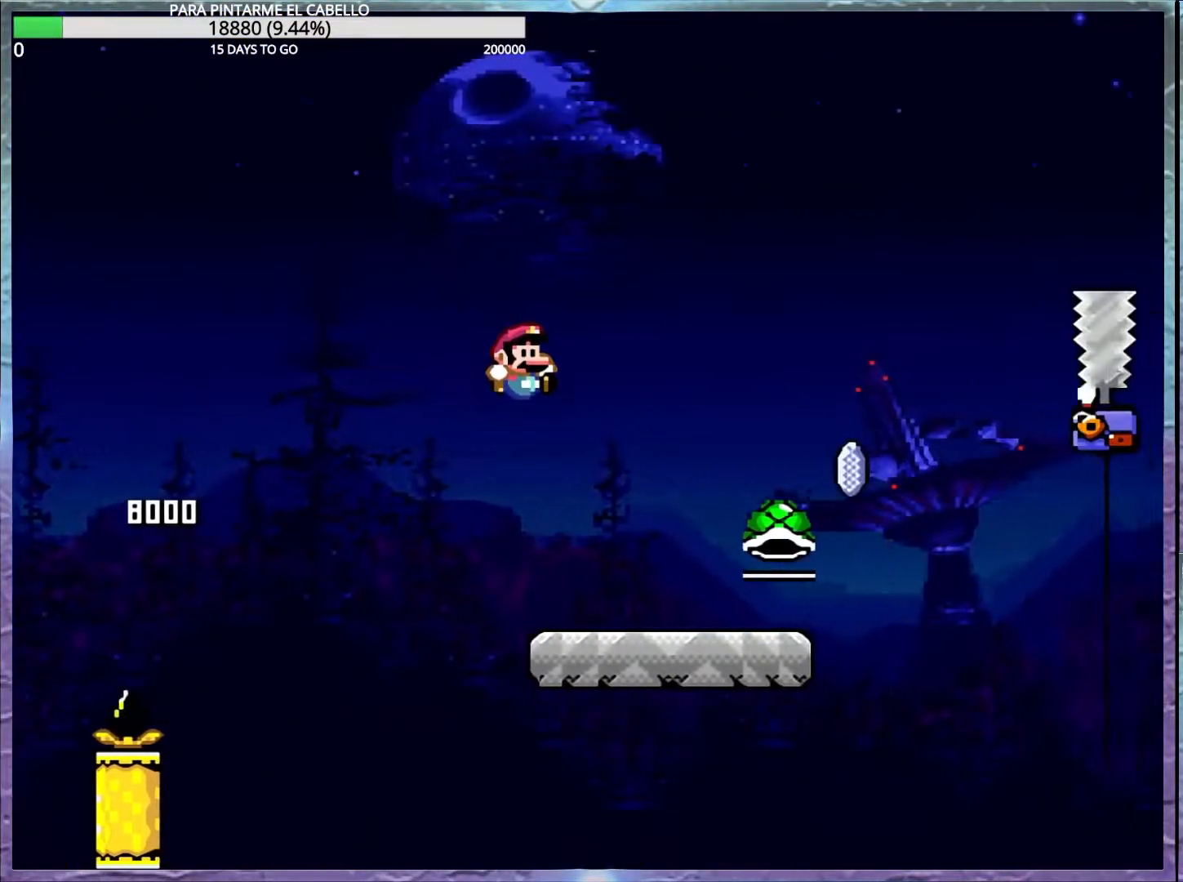
{"buttons": ["A", "X"], "events": [[317, "X", "down"], [333, "Y", "up"], [350, "A", "down"]]}
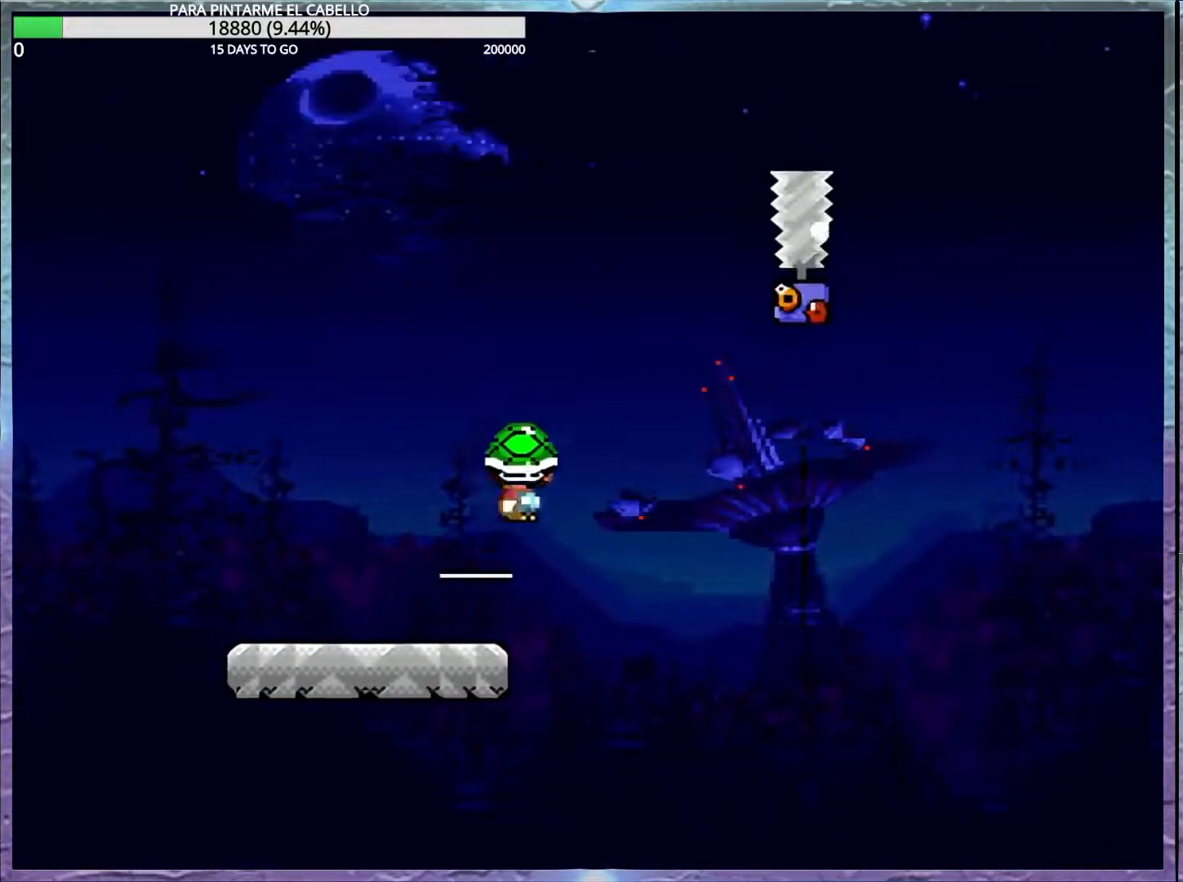
{"buttons": ["A", "X"], "events": [[200, "DPAD_LEFT", "down"], [283, "DPAD_LEFT", "up"]]}
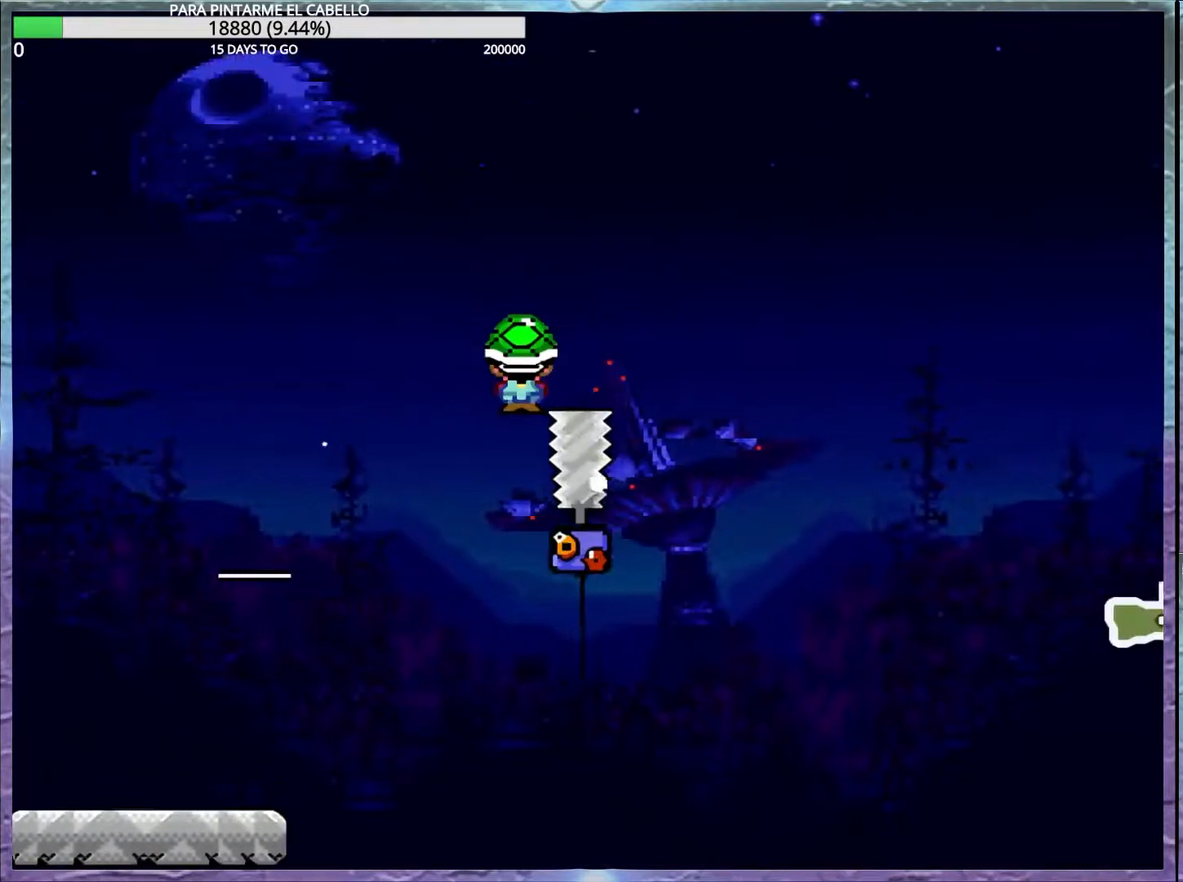
{"buttons": ["A", "X"], "events": [[67, "DPAD_LEFT", "down"], [117, "DPAD_UP", "down"], [217, "DPAD_UP", "up"], [233, "DPAD_LEFT", "up"]]}
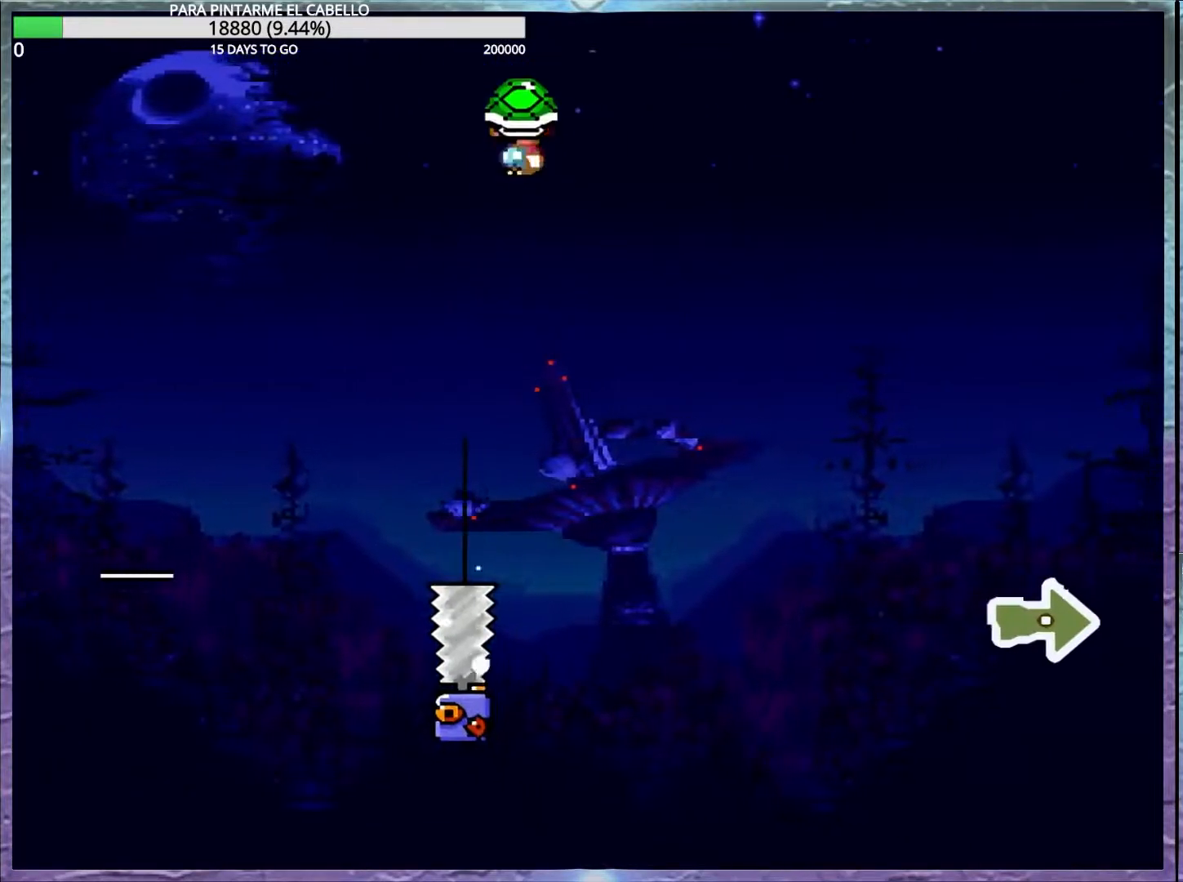
{"buttons": ["A", "X"], "events": [[133, "DPAD_LEFT", "down"], [167, "DPAD_UP", "down"], [383, "DPAD_UP", "up"], [400, "DPAD_DOWN", "down"], [400, "DPAD_LEFT", "up"], [433, "DPAD_DOWN", "up"]]}
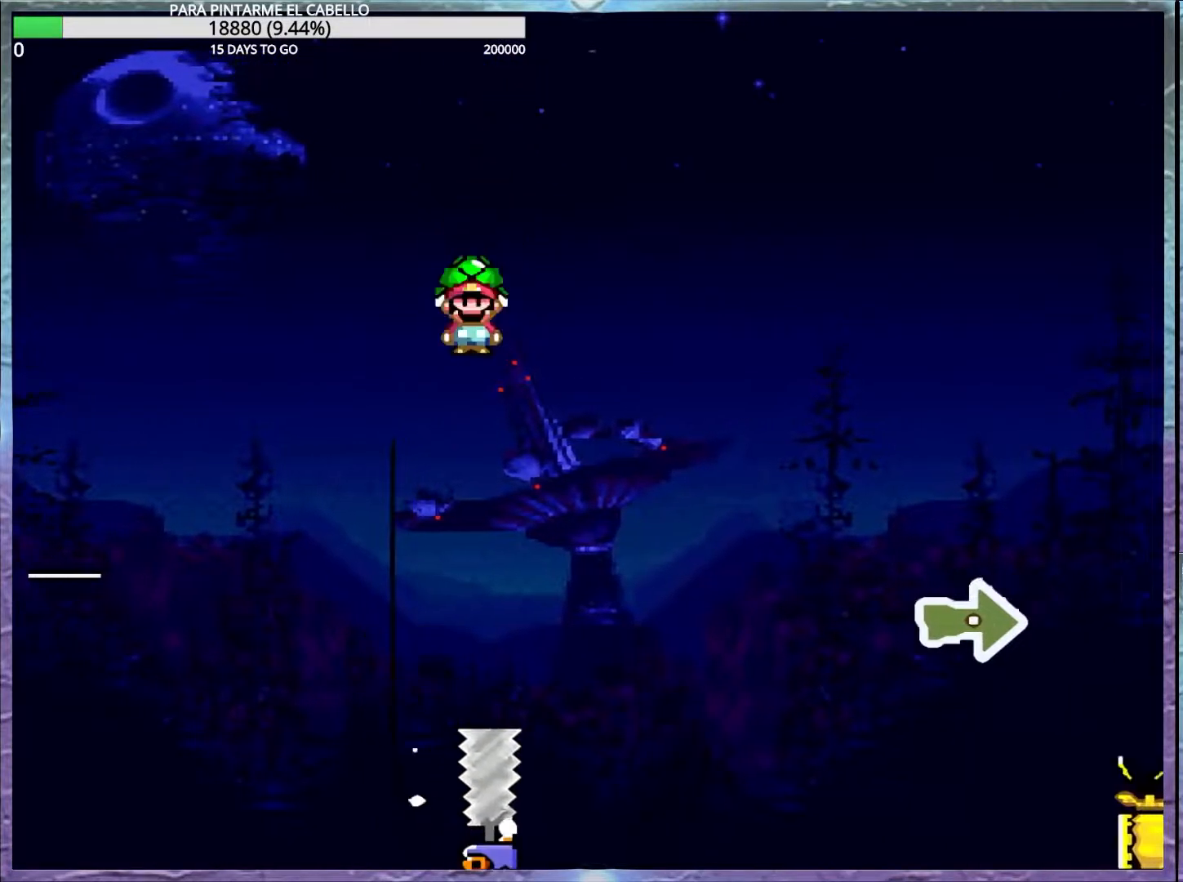
{"buttons": ["A", "X", "DPAD_LEFT"], "events": [[467, "DPAD_LEFT", "down"]]}
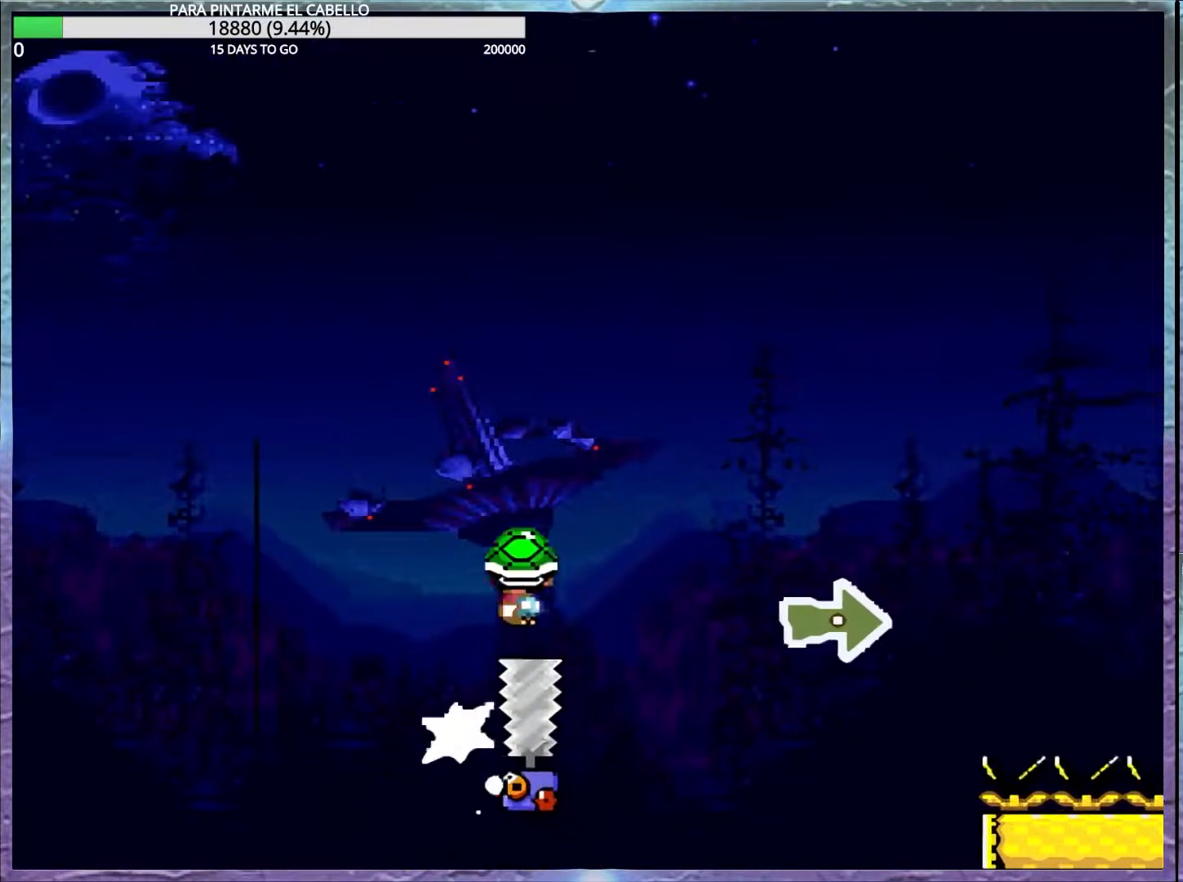
{"buttons": ["A", "X"], "events": [[17, "DPAD_UP", "down"], [117, "A", "up"], [217, "DPAD_DOWN", "down"], [217, "DPAD_LEFT", "up"], [217, "DPAD_UP", "up"], [267, "A", "down"], [317, "DPAD_DOWN", "up"]]}
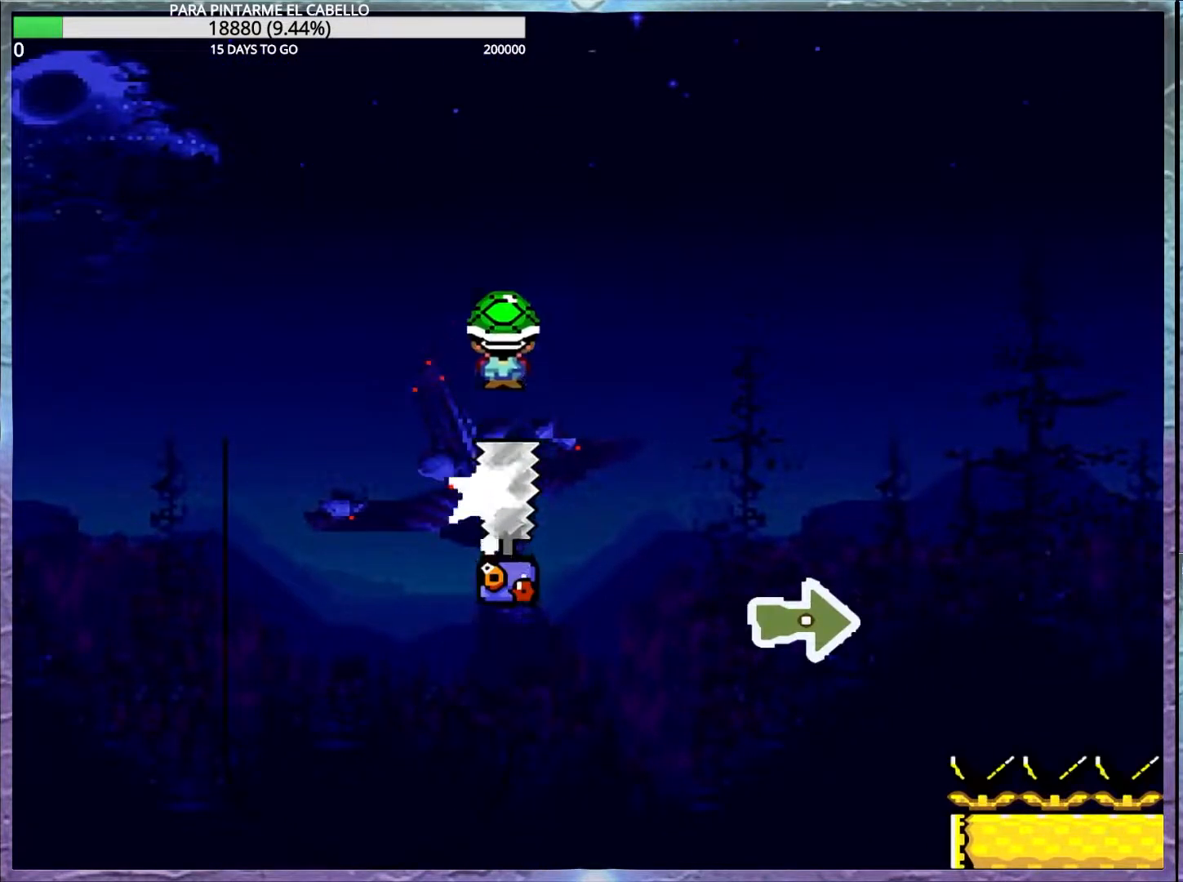
{"buttons": ["A", "X"], "events": [[333, "A", "up"], [417, "A", "down"]]}
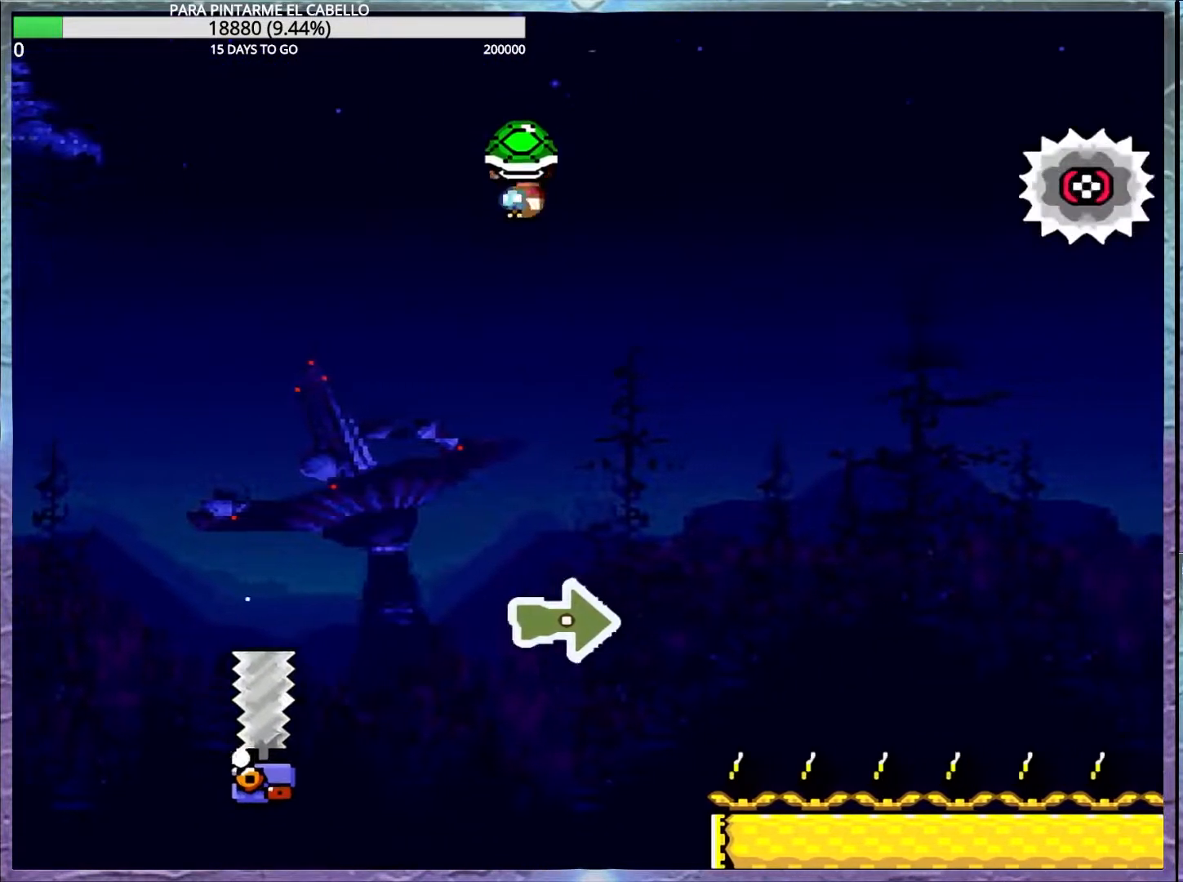
{"buttons": ["X"], "events": [[450, "A", "up"]]}
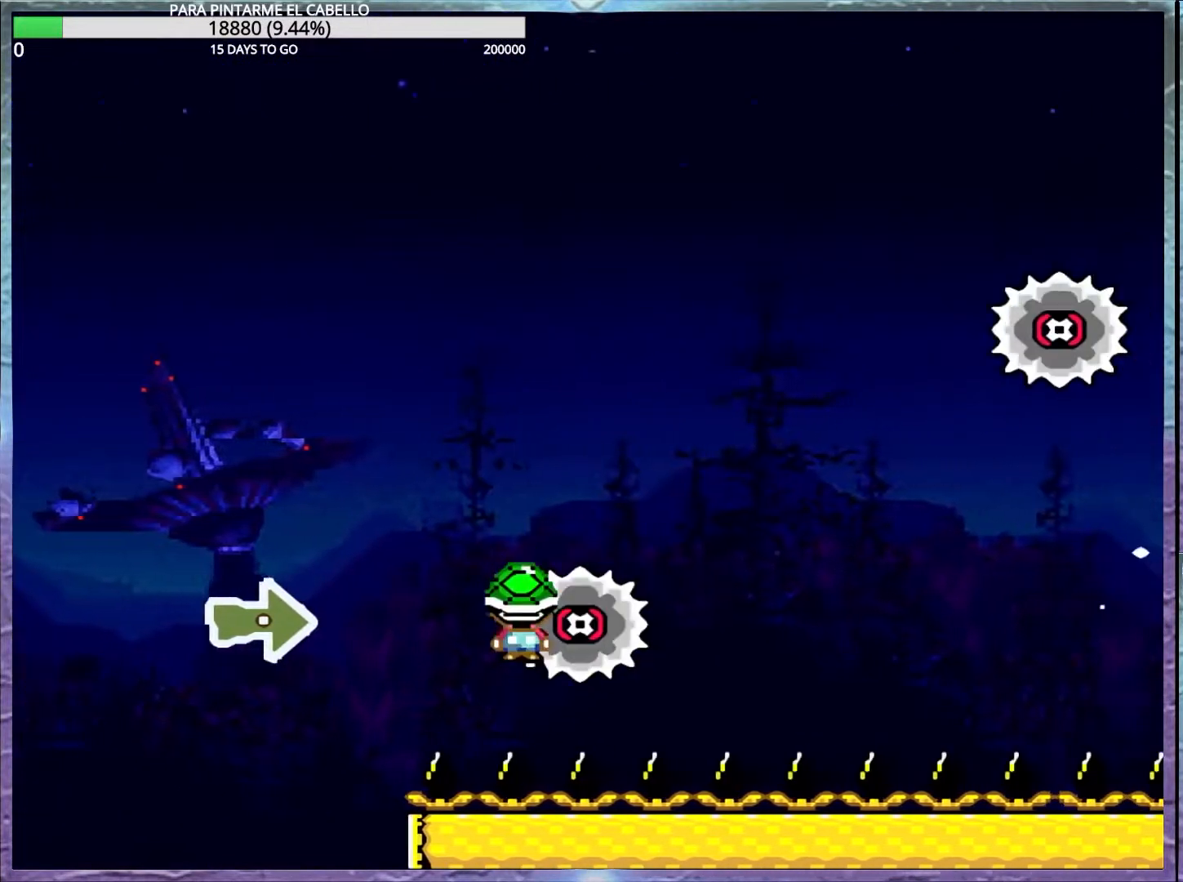
{"buttons": ["A", "X"], "events": [[100, "A", "down"]]}